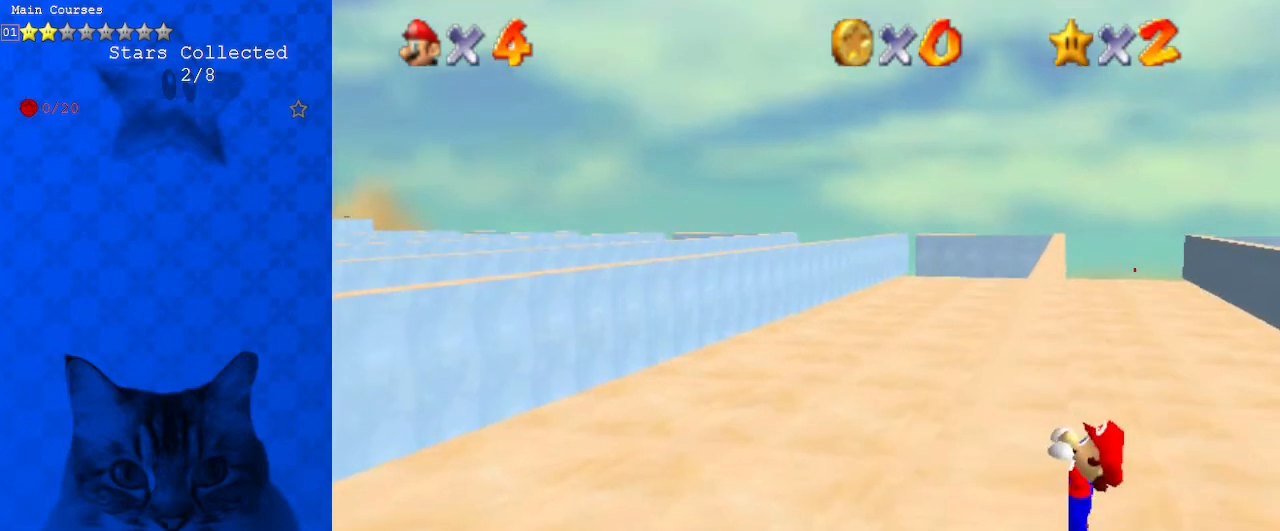
Gameplay with keyboard; each line is a JSON object with the keys held at the frame after it. "events" lists presses ("down") and releases ("up") of "a", "c", "ctrl", "d", "down", "left", "return", "right", "s", "shift", "up", "w", "x" and "y" between this image and that frame as [ms after this image, input, new state], when the widget could be followed in between. No other keys are recorded. Mouse input is not recorded.
{"keys": [], "events": [[67, "left", "up"]]}
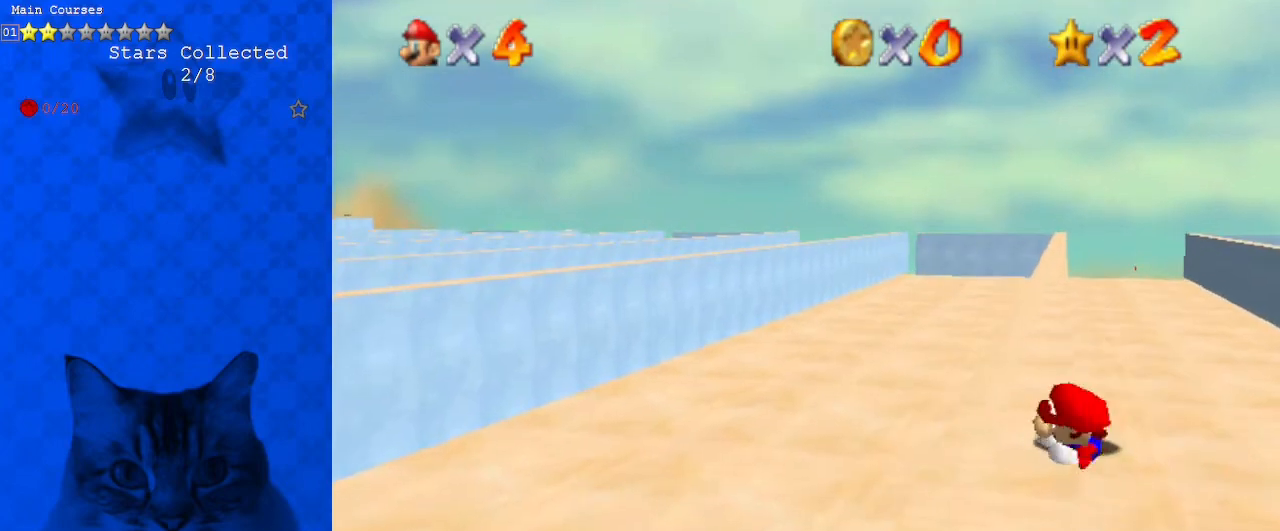
{"keys": ["right", "shift", "up"], "events": [[300, "shift", "down"], [400, "right", "down"], [400, "up", "down"]]}
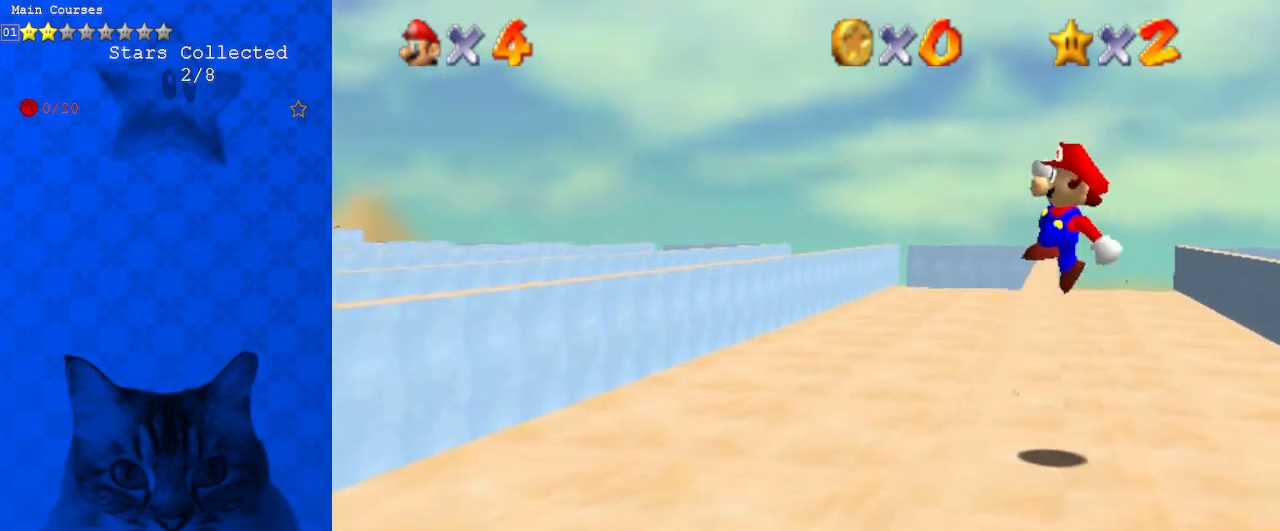
{"keys": ["left", "up"], "events": [[133, "right", "up"], [267, "left", "down"], [367, "shift", "up"], [467, "left", "up"], [500, "left", "down"]]}
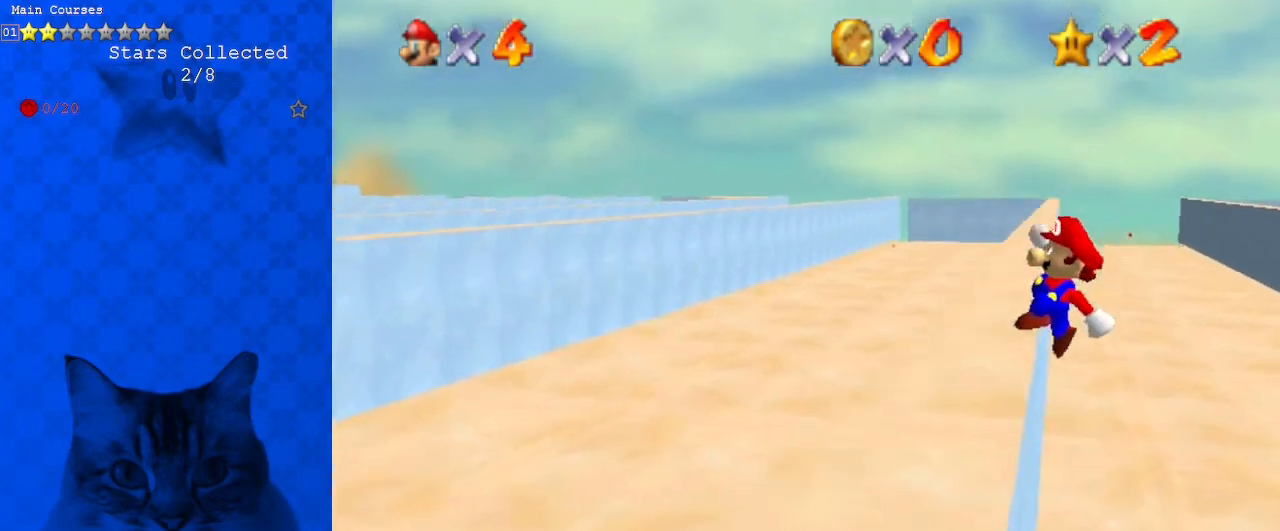
{"keys": ["left"], "events": [[300, "up", "up"]]}
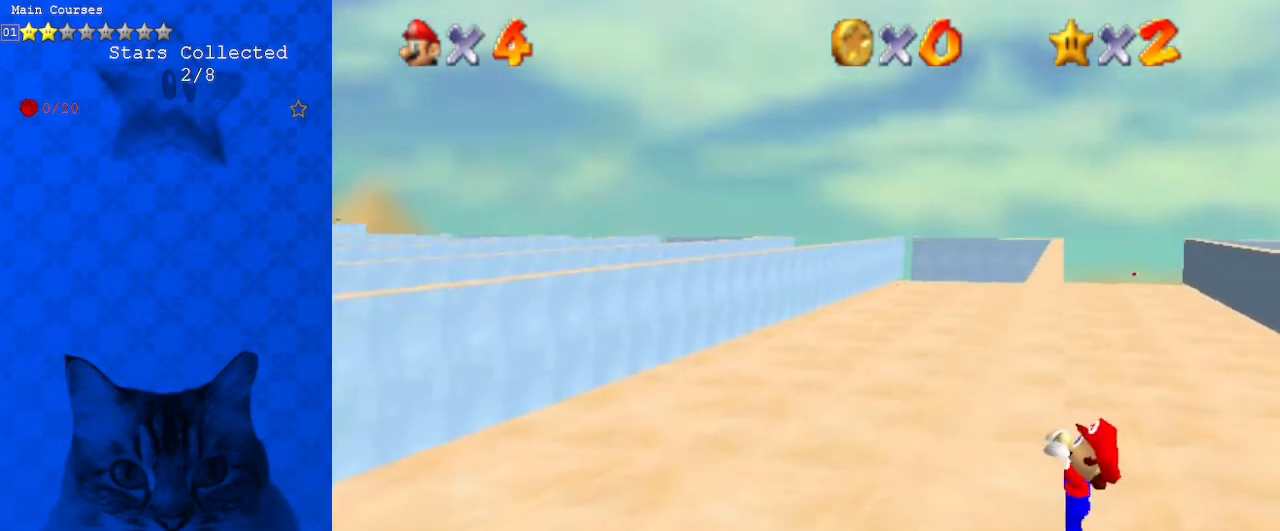
{"keys": [], "events": [[100, "left", "up"]]}
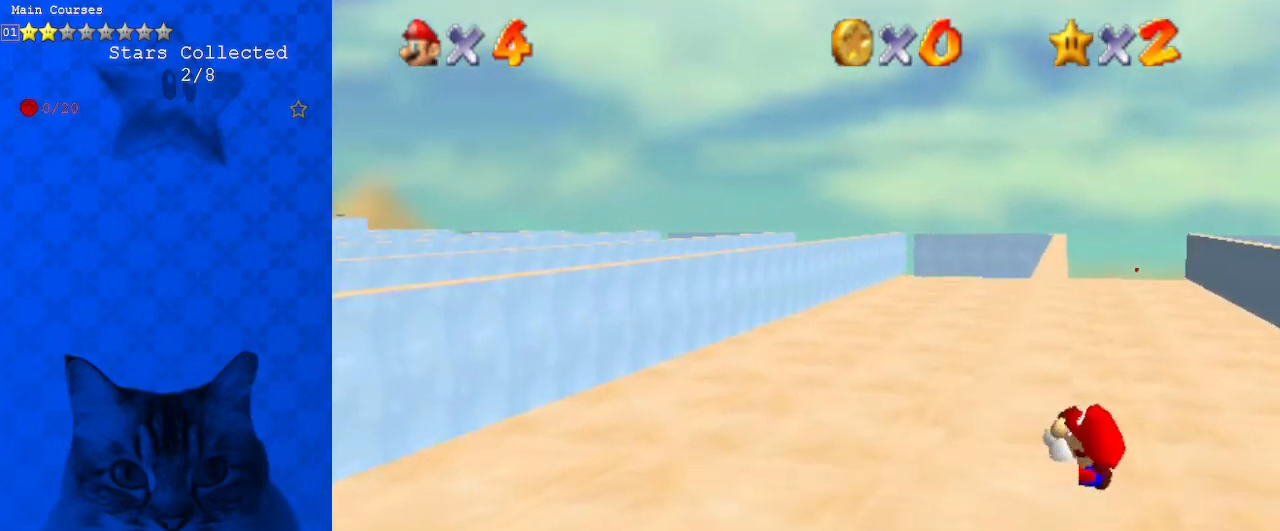
{"keys": ["right", "shift", "up"], "events": [[400, "shift", "down"], [433, "right", "down"], [433, "up", "down"]]}
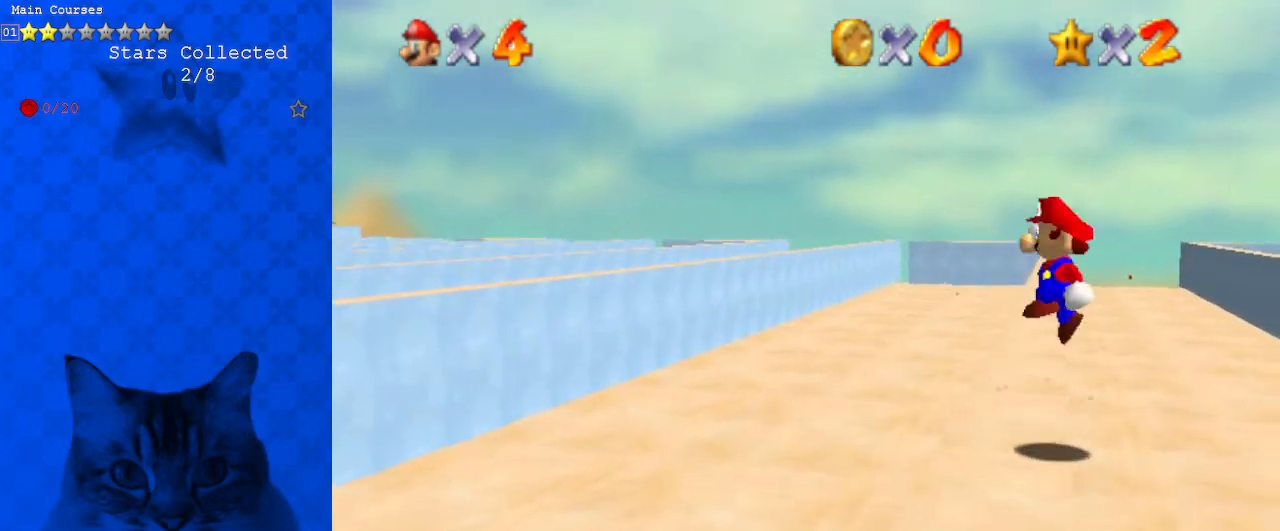
{"keys": ["shift", "up"], "events": [[167, "right", "up"]]}
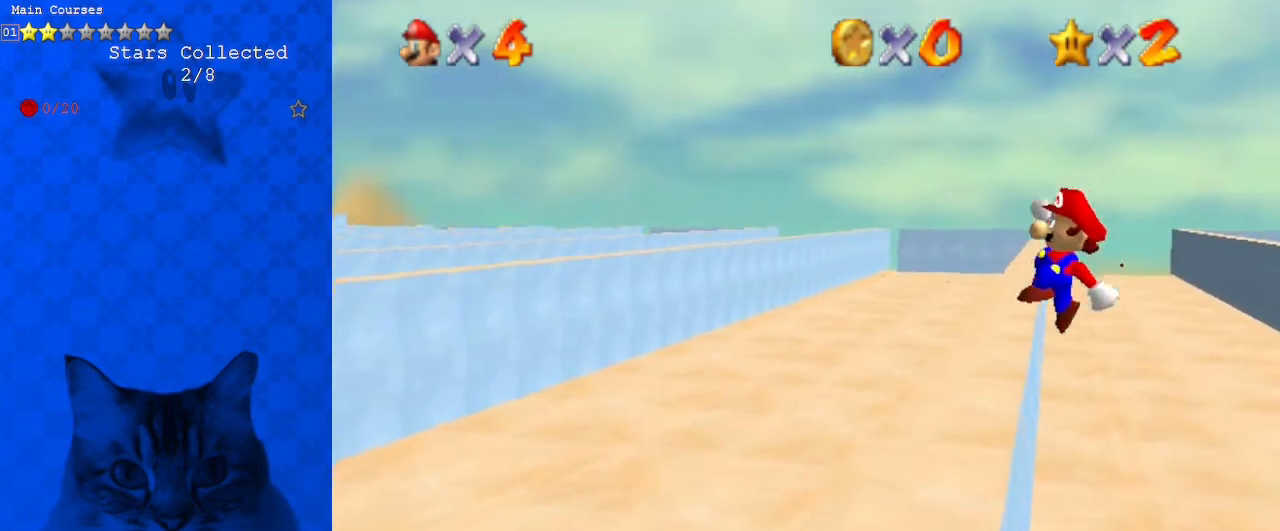
{"keys": ["left"], "events": [[33, "left", "down"], [33, "shift", "up"], [267, "up", "up"]]}
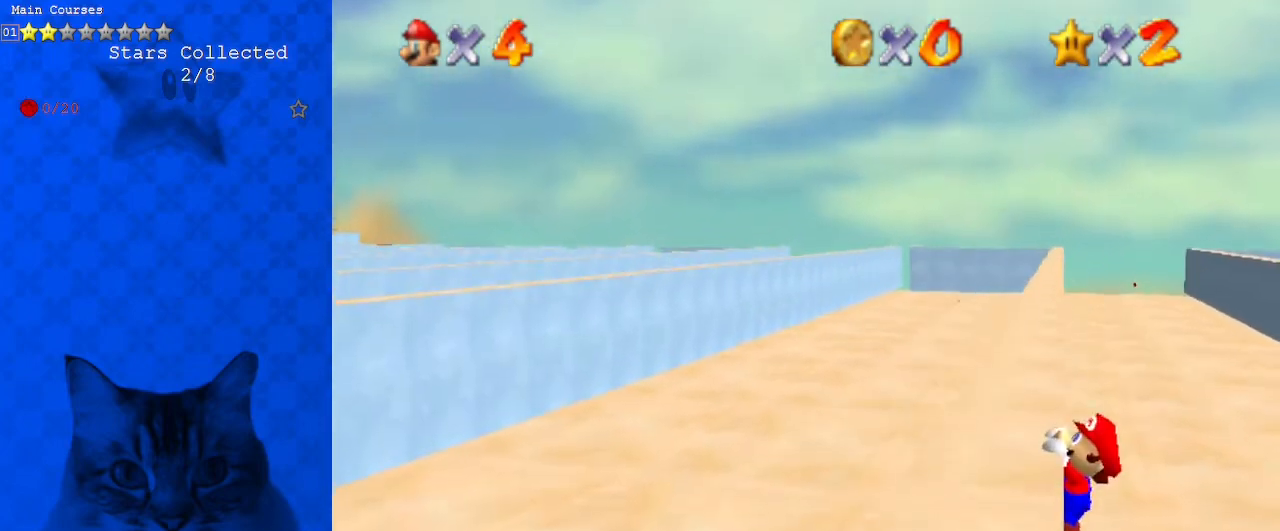
{"keys": [], "events": [[233, "left", "up"]]}
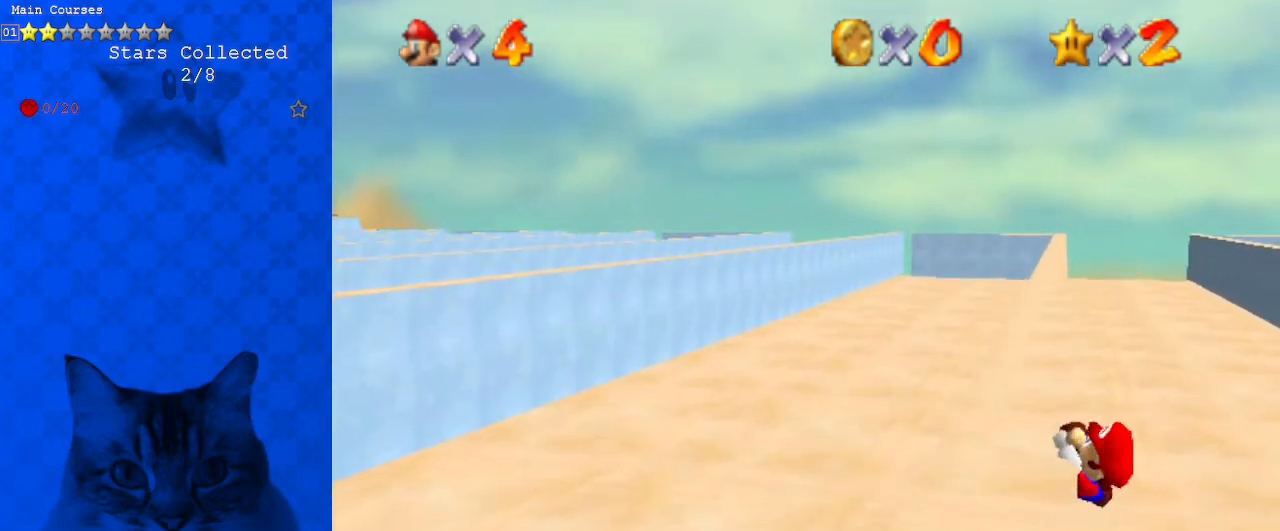
{"keys": [], "events": []}
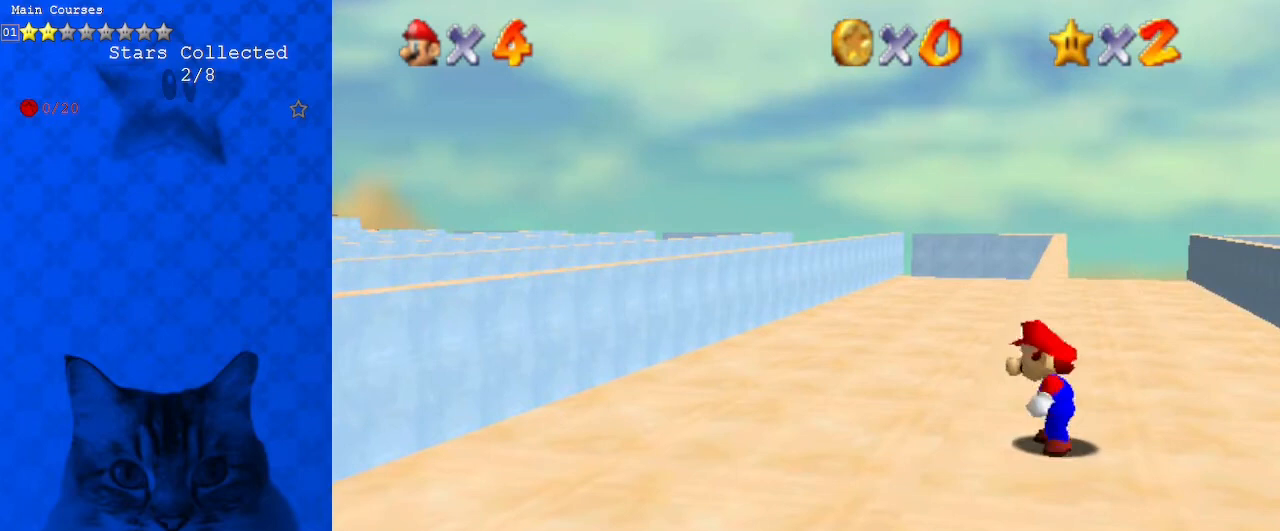
{"keys": ["shift", "up"], "events": [[33, "shift", "down"], [67, "right", "down"], [67, "up", "down"], [300, "right", "up"]]}
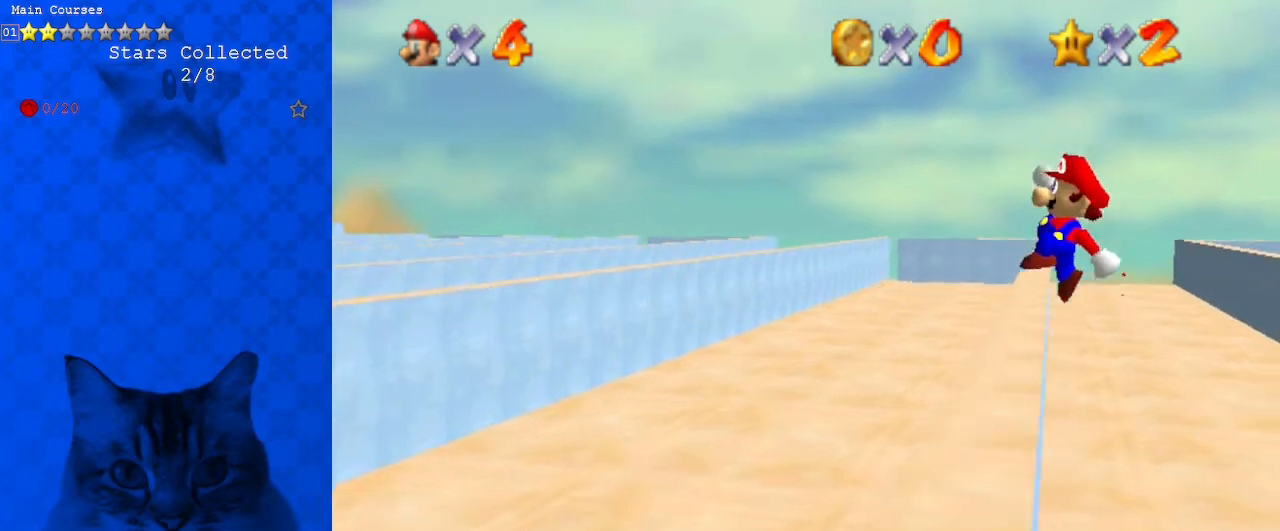
{"keys": ["left"], "events": [[200, "shift", "up"], [267, "left", "down"], [467, "up", "up"]]}
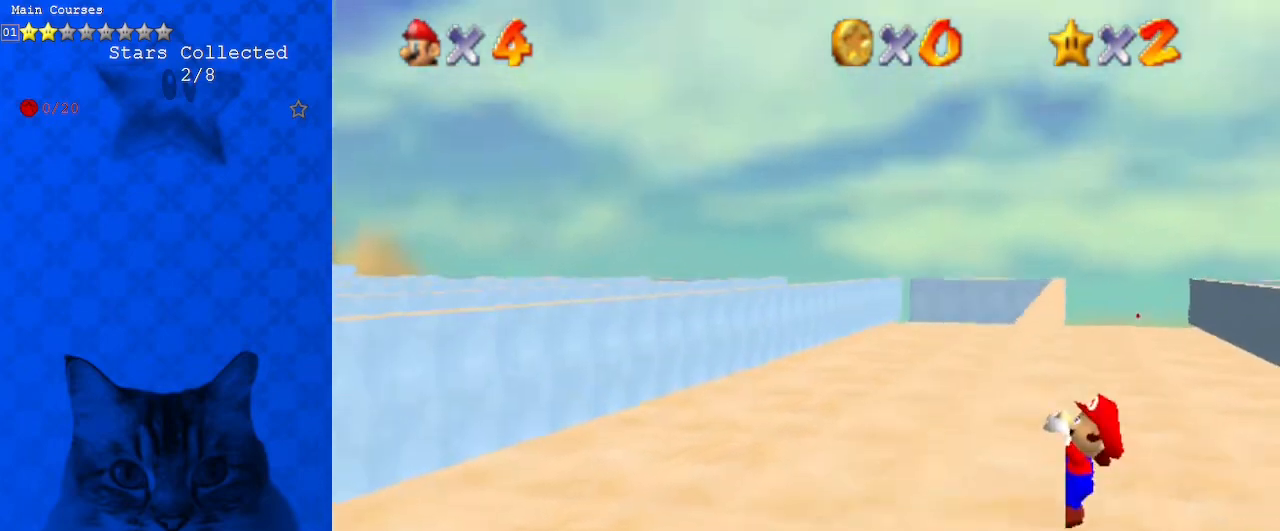
{"keys": [], "events": [[433, "left", "up"]]}
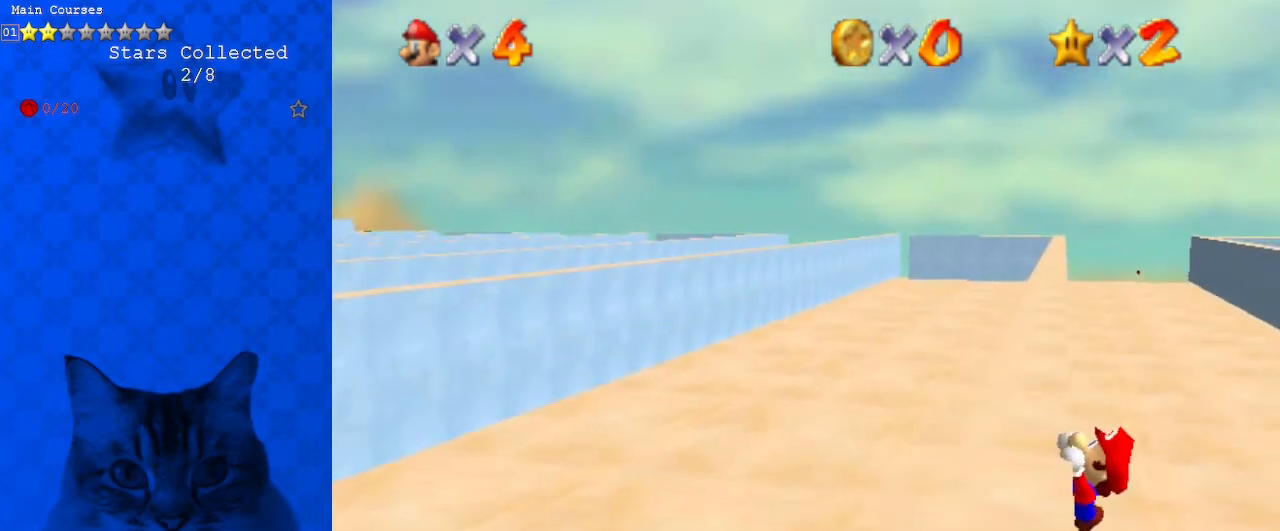
{"keys": [], "events": []}
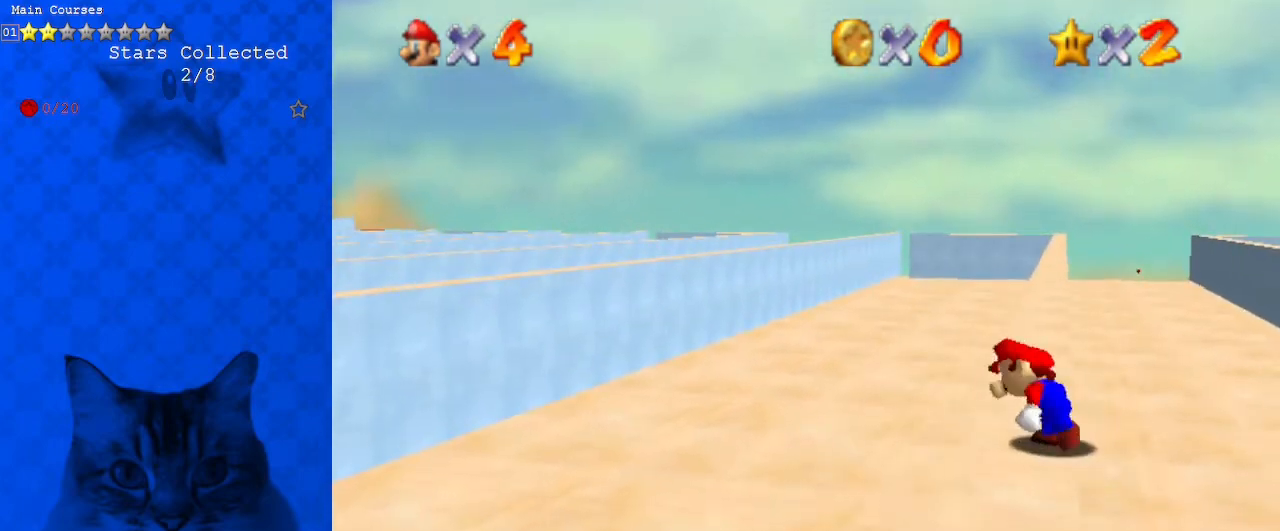
{"keys": ["shift", "up"], "events": [[167, "shift", "down"], [200, "right", "down"], [200, "up", "down"], [400, "right", "up"]]}
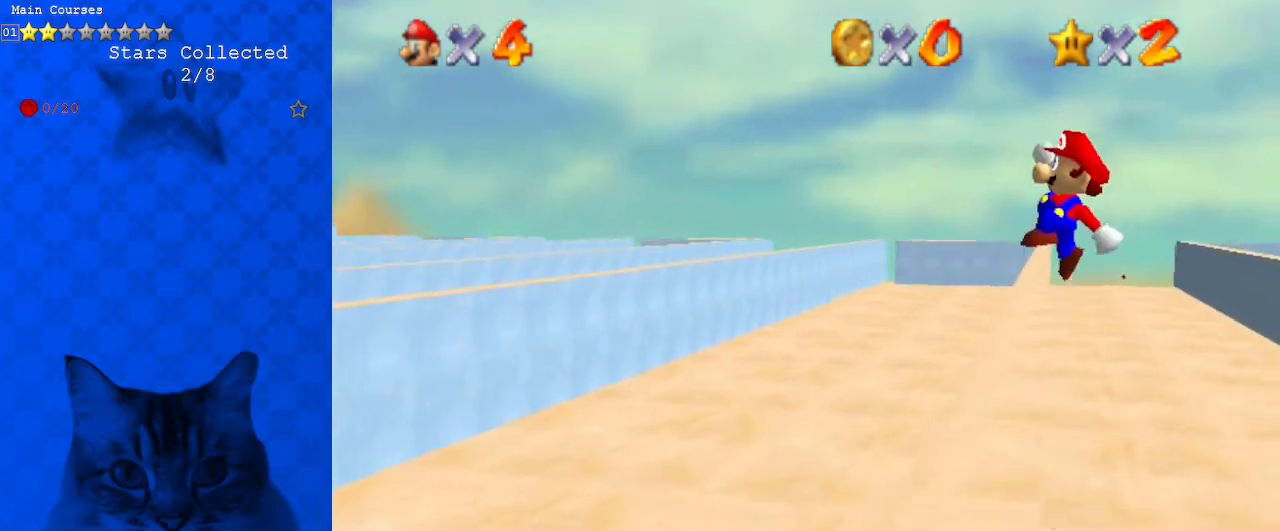
{"keys": ["left", "up"], "events": [[300, "shift", "up"], [367, "left", "down"]]}
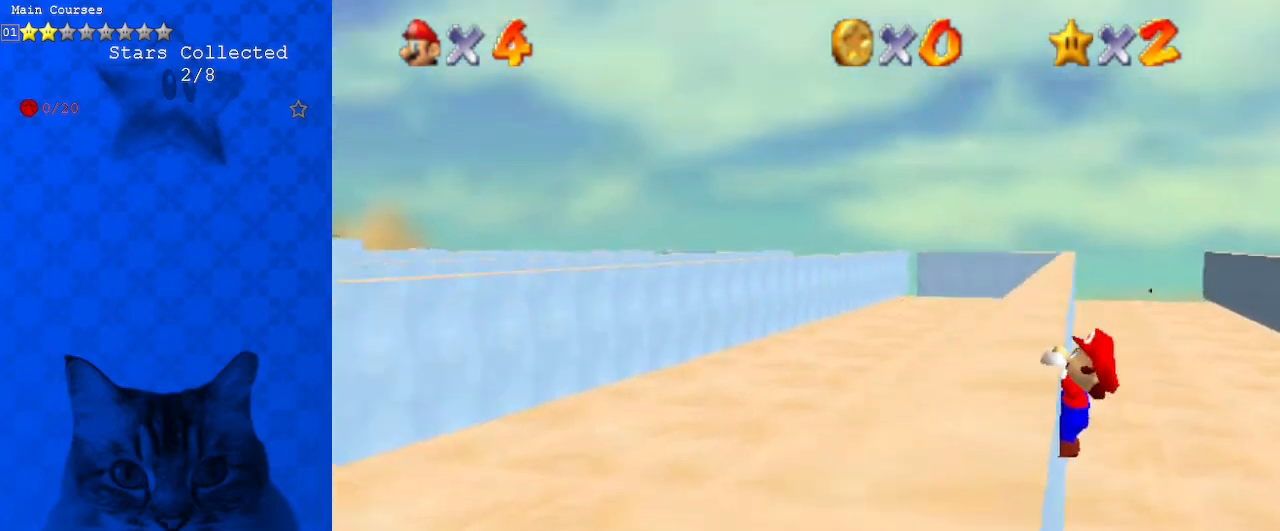
{"keys": [], "events": [[100, "up", "up"], [500, "left", "up"]]}
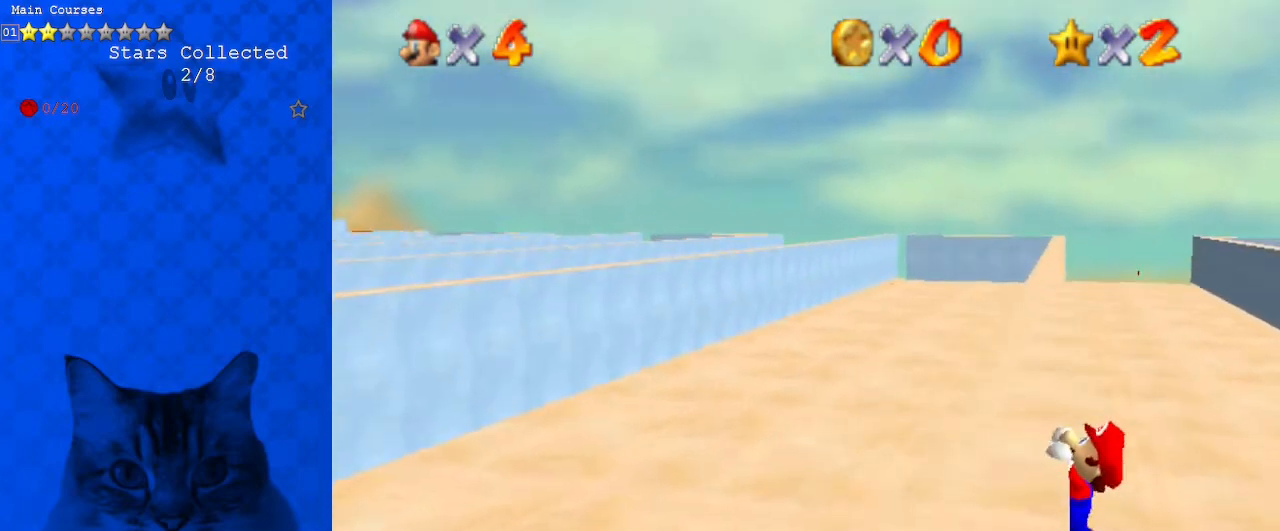
{"keys": [], "events": []}
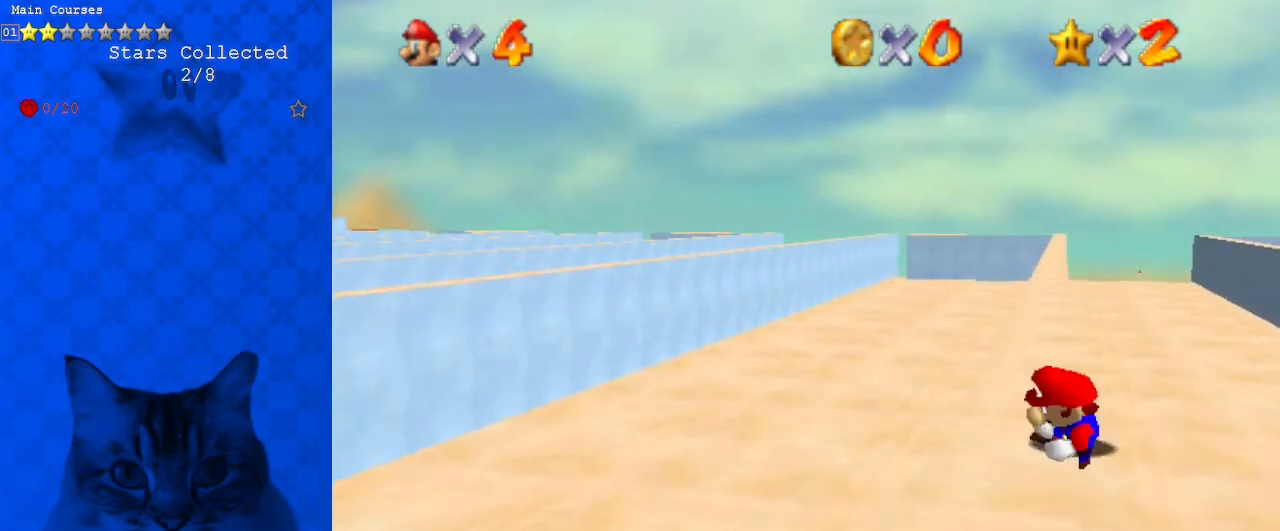
{"keys": ["right", "shift", "up"], "events": [[300, "right", "down"], [300, "shift", "down"], [333, "up", "down"]]}
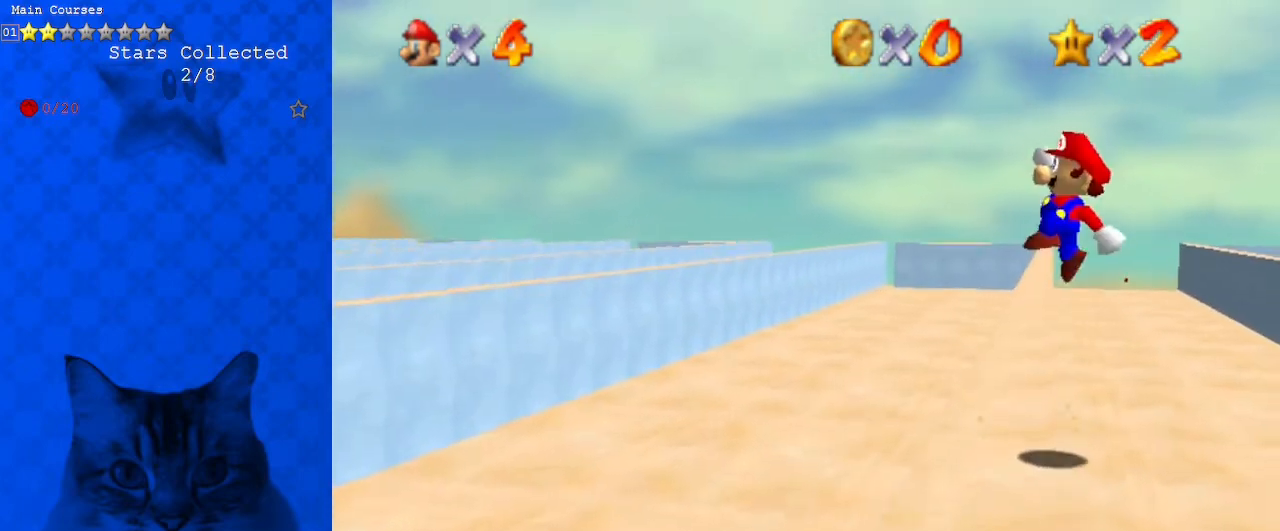
{"keys": ["left", "up"], "events": [[33, "right", "up"], [400, "left", "down"], [400, "shift", "up"]]}
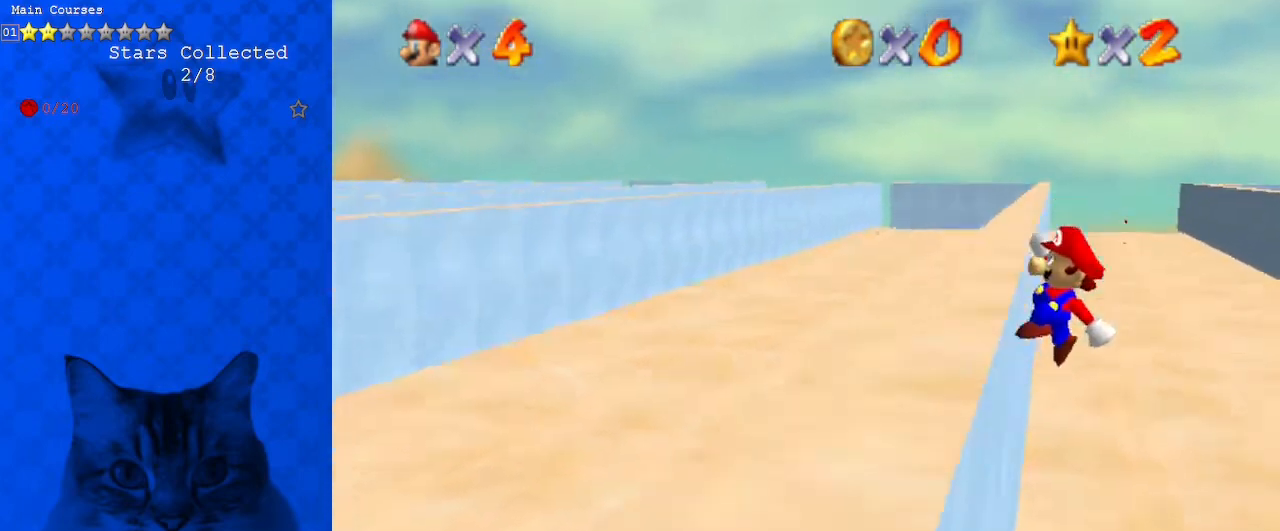
{"keys": ["left"], "events": [[200, "up", "up"]]}
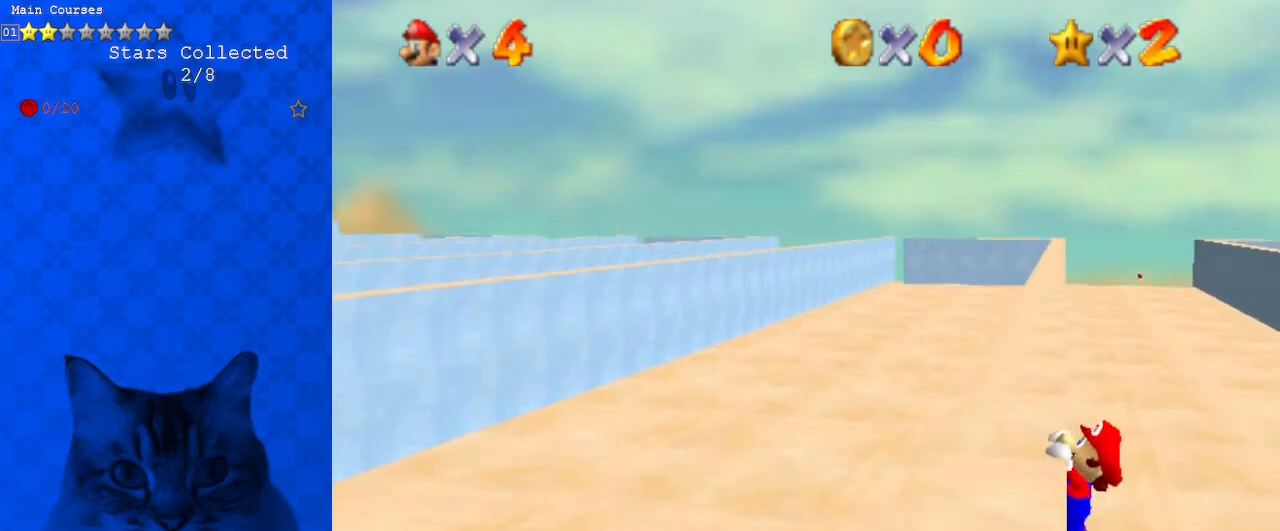
{"keys": [], "events": [[100, "left", "up"]]}
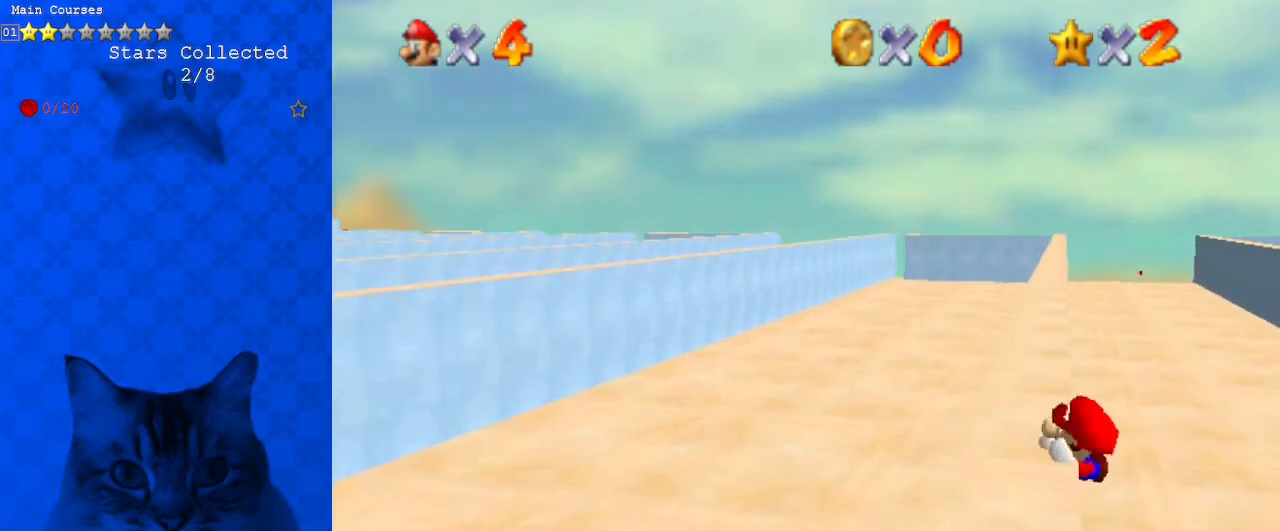
{"keys": ["right", "shift", "up"], "events": [[433, "shift", "down"], [467, "right", "down"], [467, "up", "down"]]}
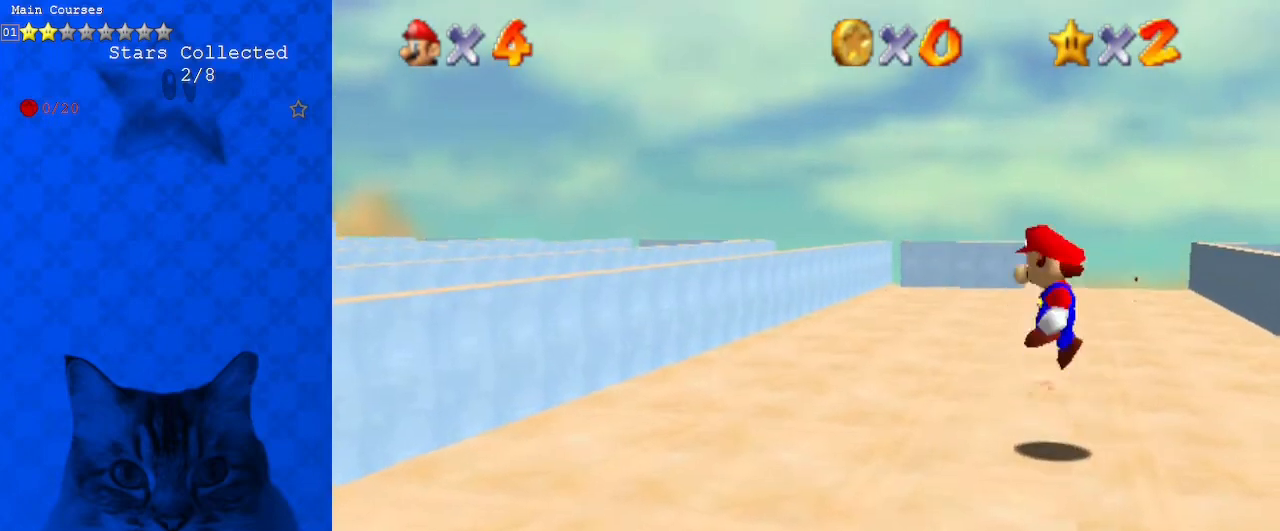
{"keys": ["shift", "up"], "events": [[167, "right", "up"]]}
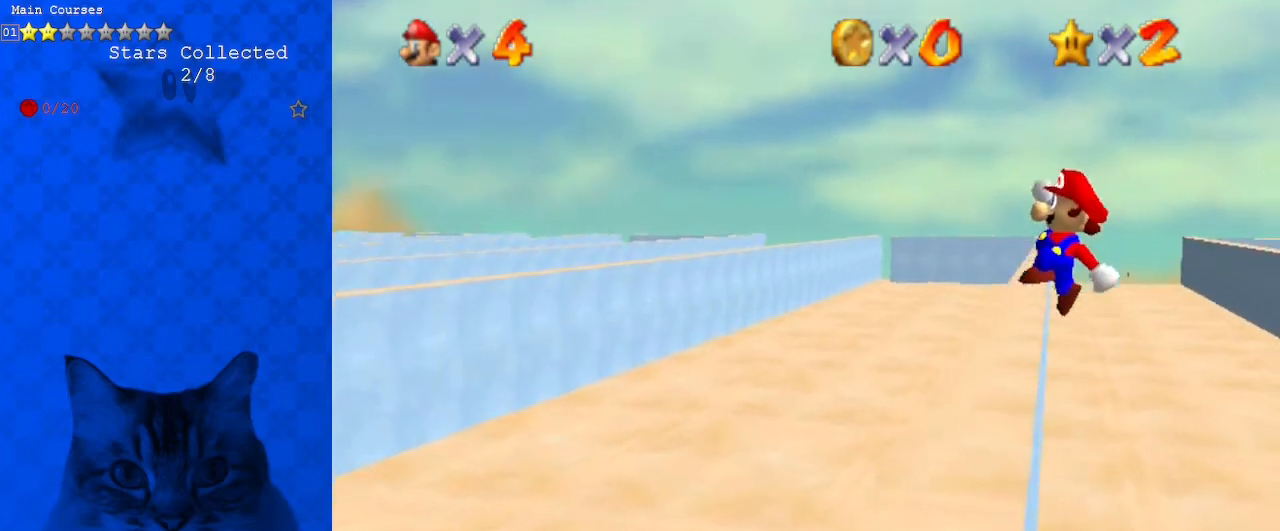
{"keys": ["left"], "events": [[67, "shift", "up"], [133, "left", "down"], [267, "up", "up"]]}
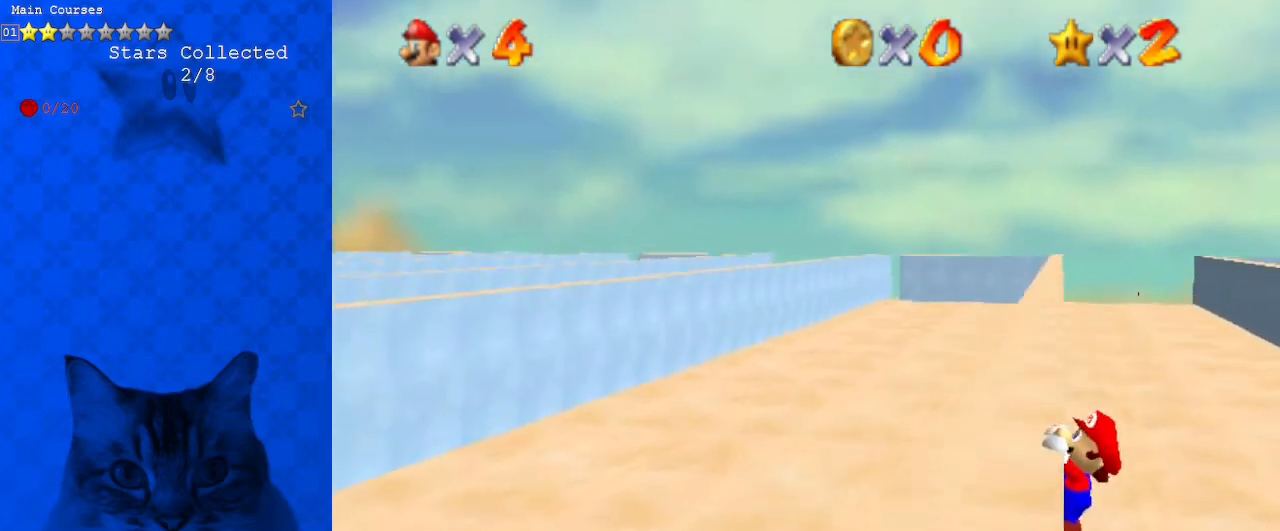
{"keys": [], "events": [[233, "left", "up"]]}
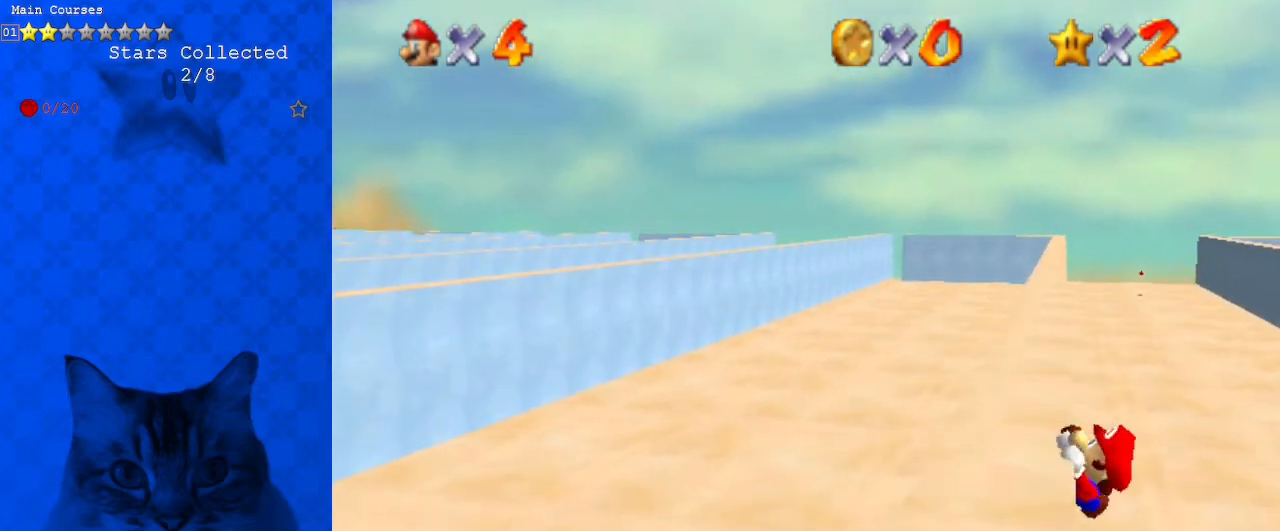
{"keys": [], "events": []}
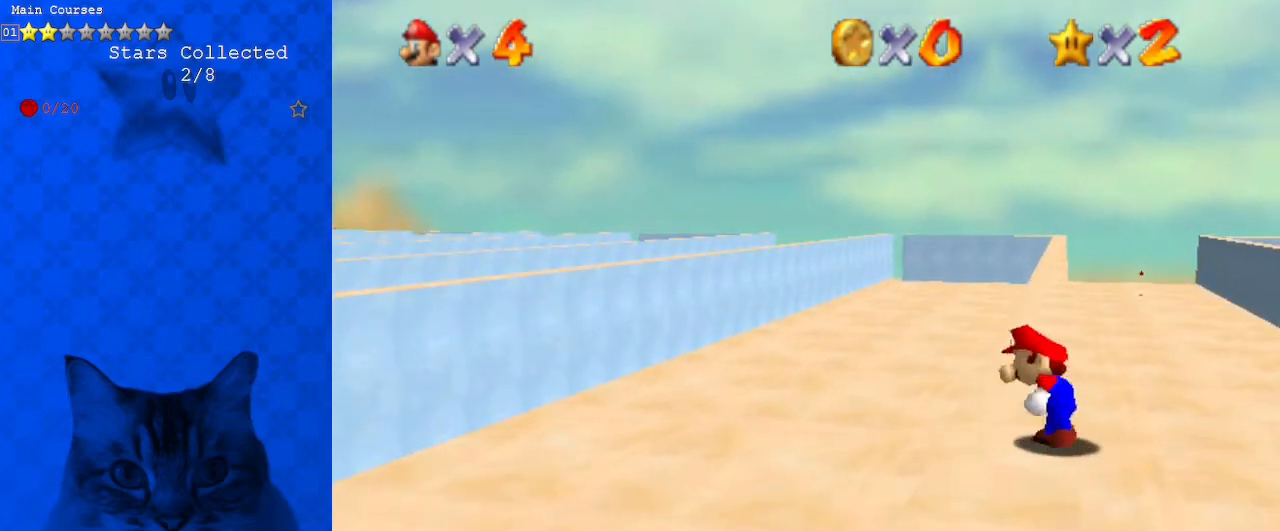
{"keys": ["shift", "up"], "events": [[67, "shift", "down"], [100, "right", "down"], [100, "up", "down"], [300, "right", "up"]]}
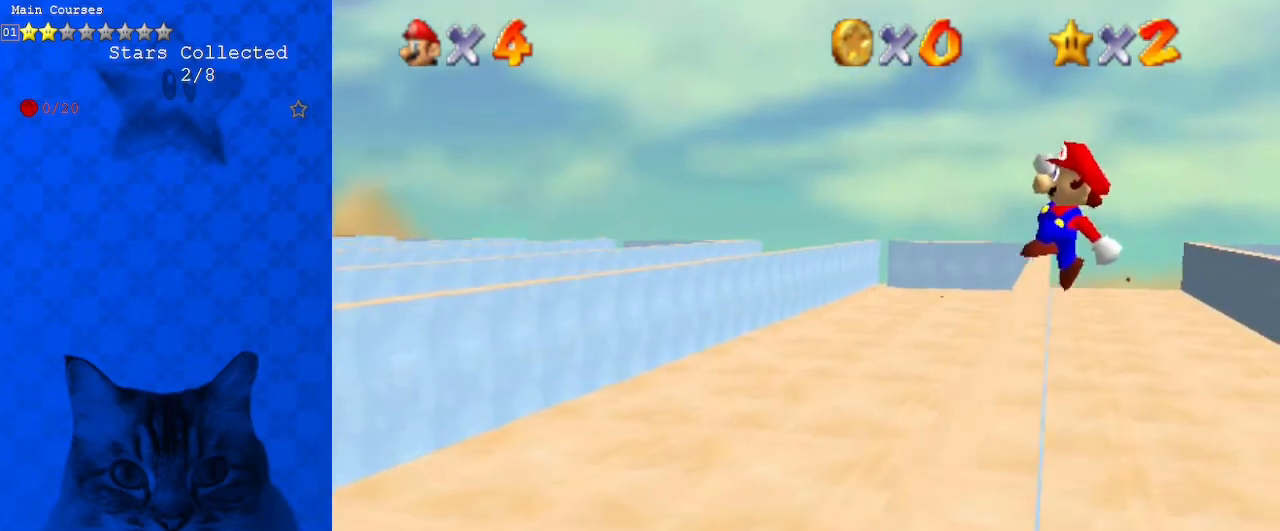
{"keys": ["left", "up"], "events": [[133, "shift", "up"], [167, "left", "down"]]}